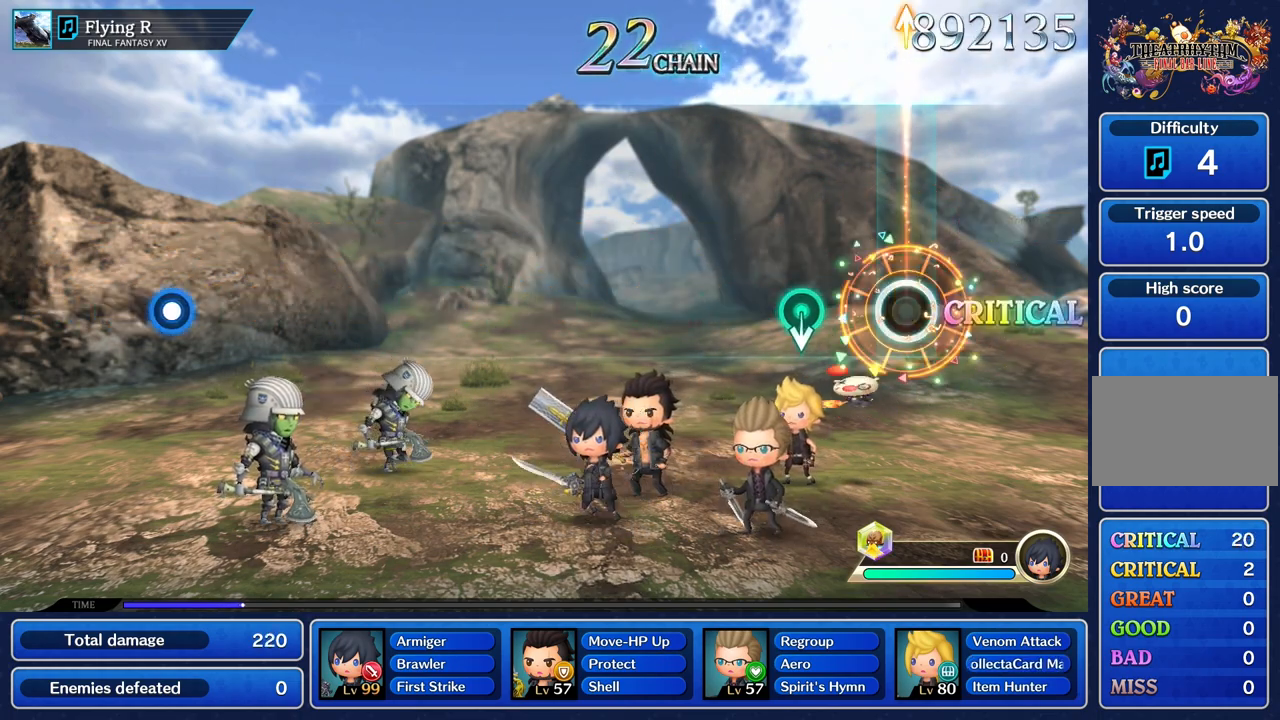
Gameplay with a controller (PlayStation layout); each line is a JSON object with the inputs held at the frame after it. "events" lists button and stick changes between this image and that frame as [ms after this image, input, new state], when the widget could be followed in between. Not read: CIRCLE CROSS L3 R3.
{"buttons": [], "left_stick": "center", "right_stick": "center", "events": []}
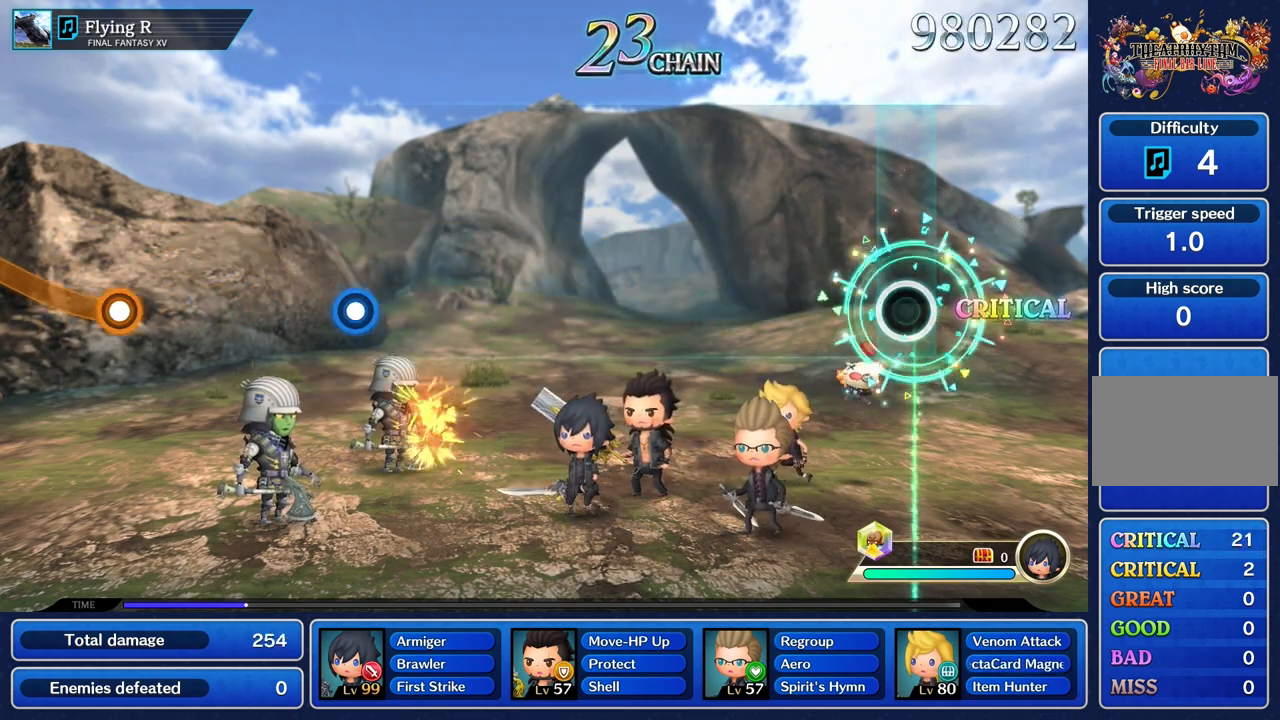
{"buttons": [], "left_stick": "center", "right_stick": "center", "events": []}
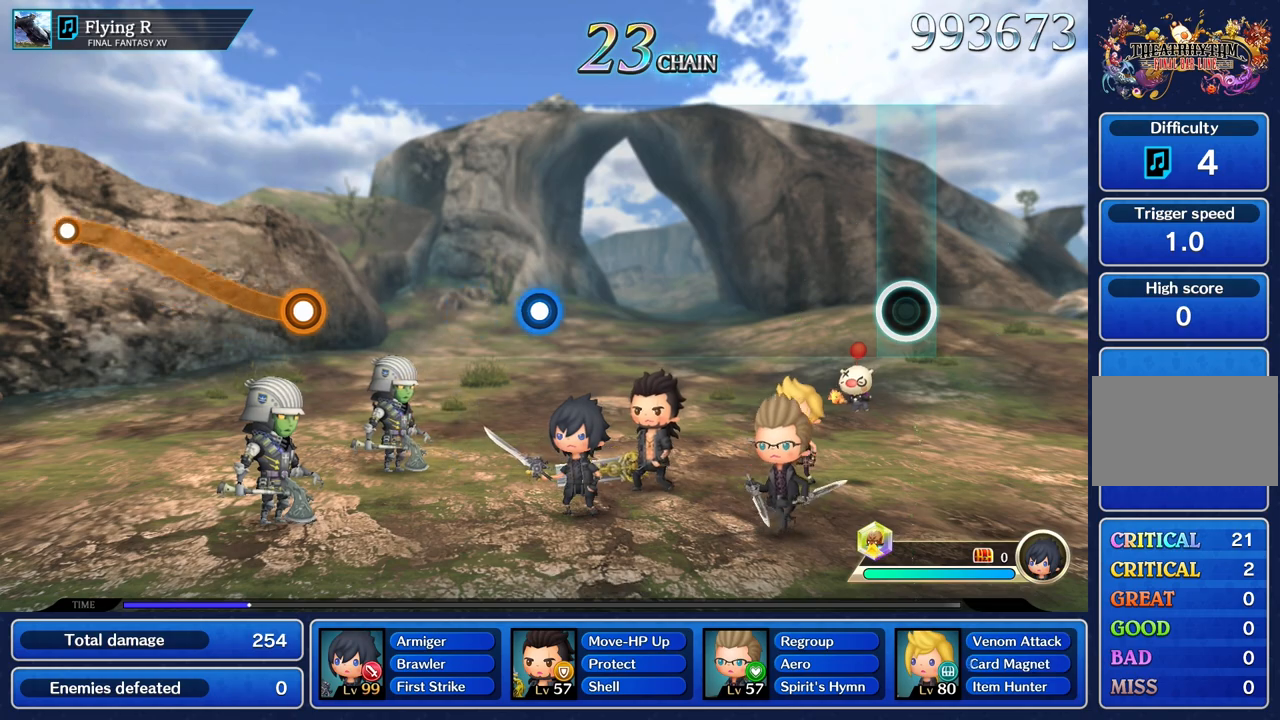
{"buttons": [], "left_stick": "center", "right_stick": "center", "events": []}
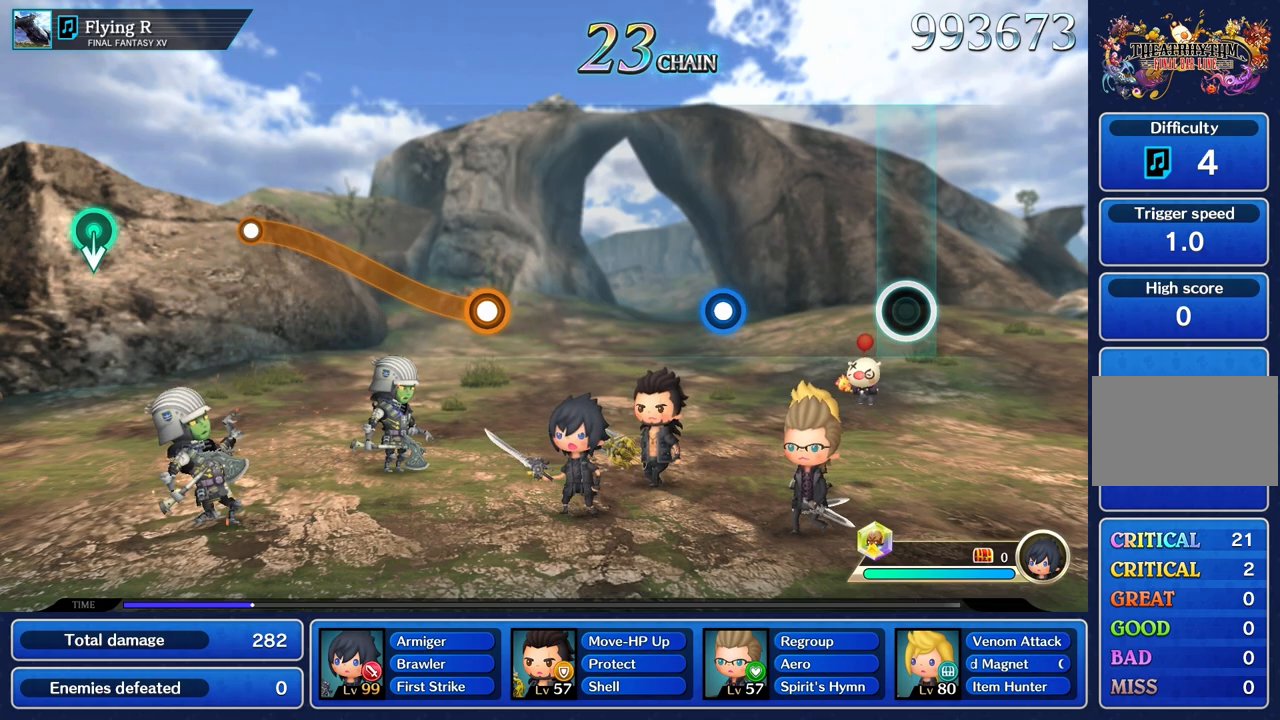
{"buttons": [], "left_stick": "center", "right_stick": "center", "events": []}
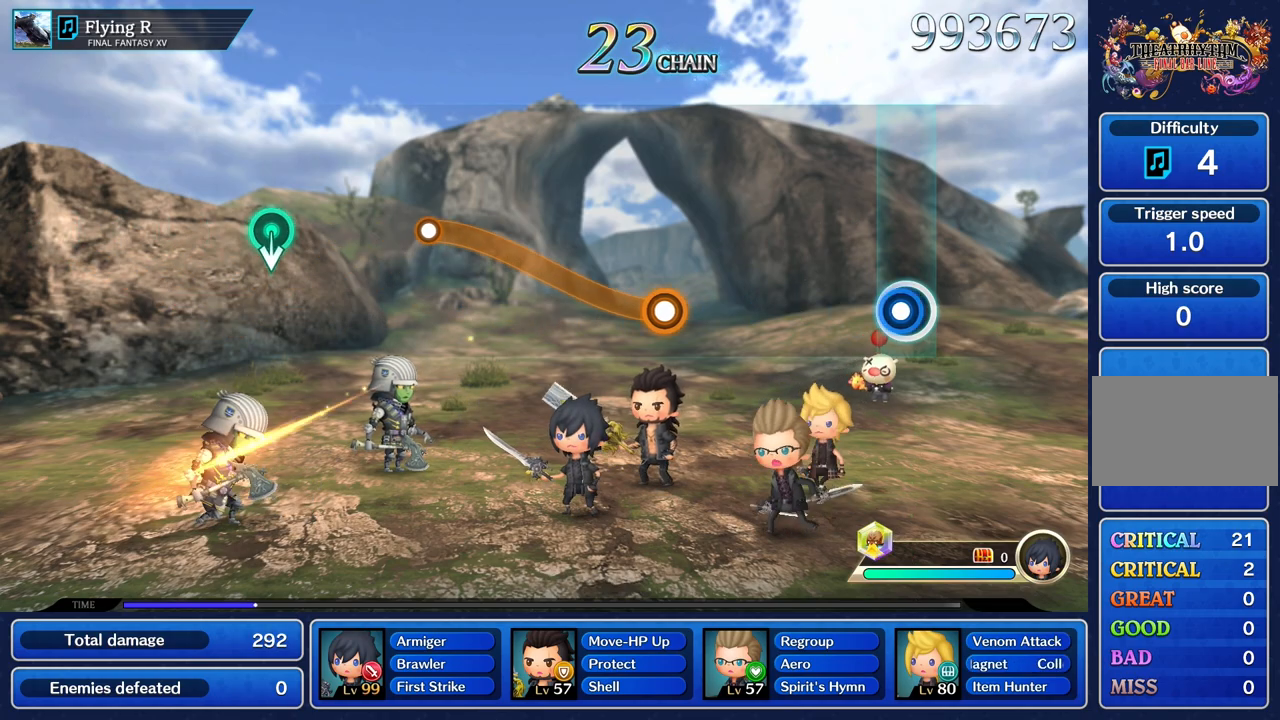
{"buttons": [], "left_stick": "center", "right_stick": "center", "events": [[50, "R1", "down"], [151, "R1", "up"]]}
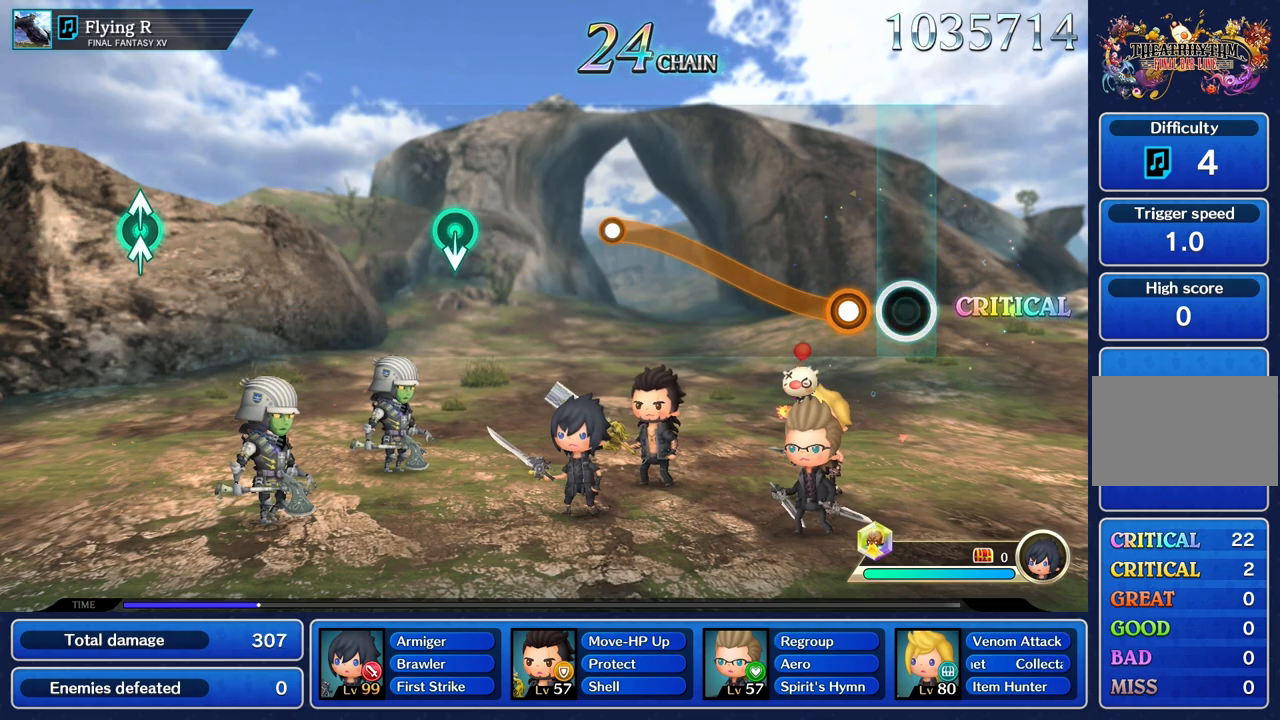
{"buttons": ["R1"], "left_stick": "up", "right_stick": "center", "events": [[167, "R1", "down"], [167, "left_stick", "up"]]}
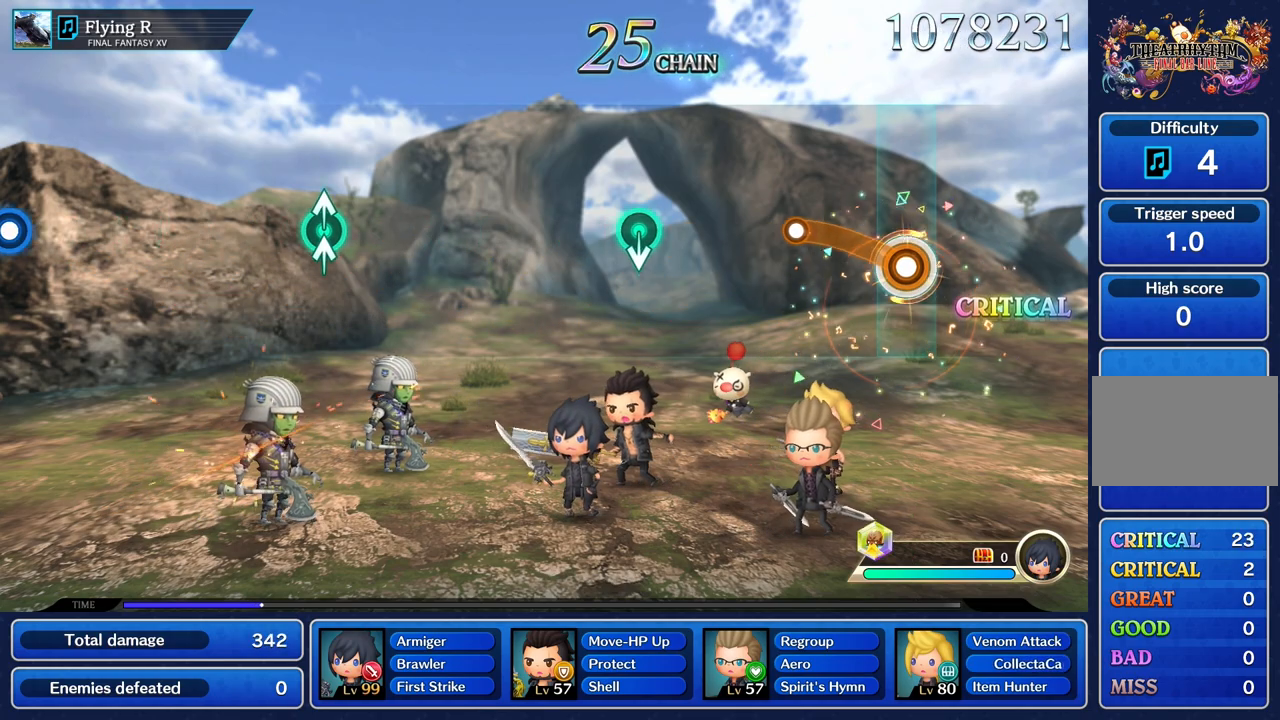
{"buttons": [], "left_stick": "center", "right_stick": "center", "events": [[317, "R1", "up"], [384, "left_stick", "center"]]}